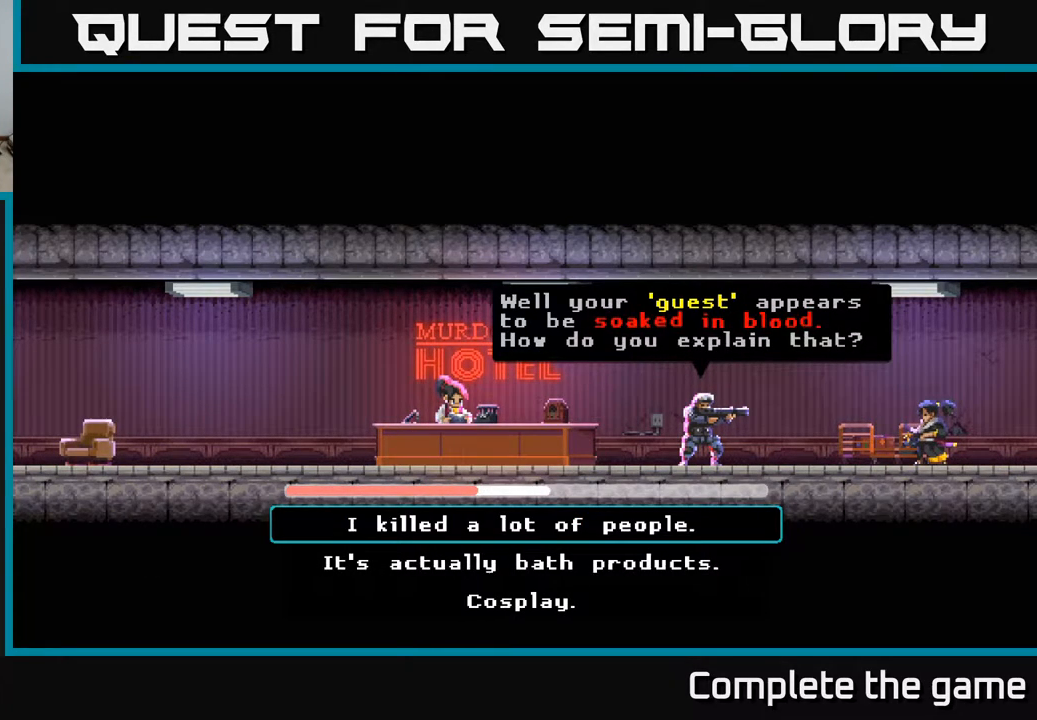
Gameplay with a controller (Xbox layout); each line is a JSON object with the inputs held at the frame after it. "events" lists button and stick changes between this image and that frame as [ms after this image, input, new state], when the widget could be followed in between.
{"buttons": ["DPAD_DOWN"], "left_stick": "center", "right_stick": "center", "events": [[433, "DPAD_DOWN", "down"]]}
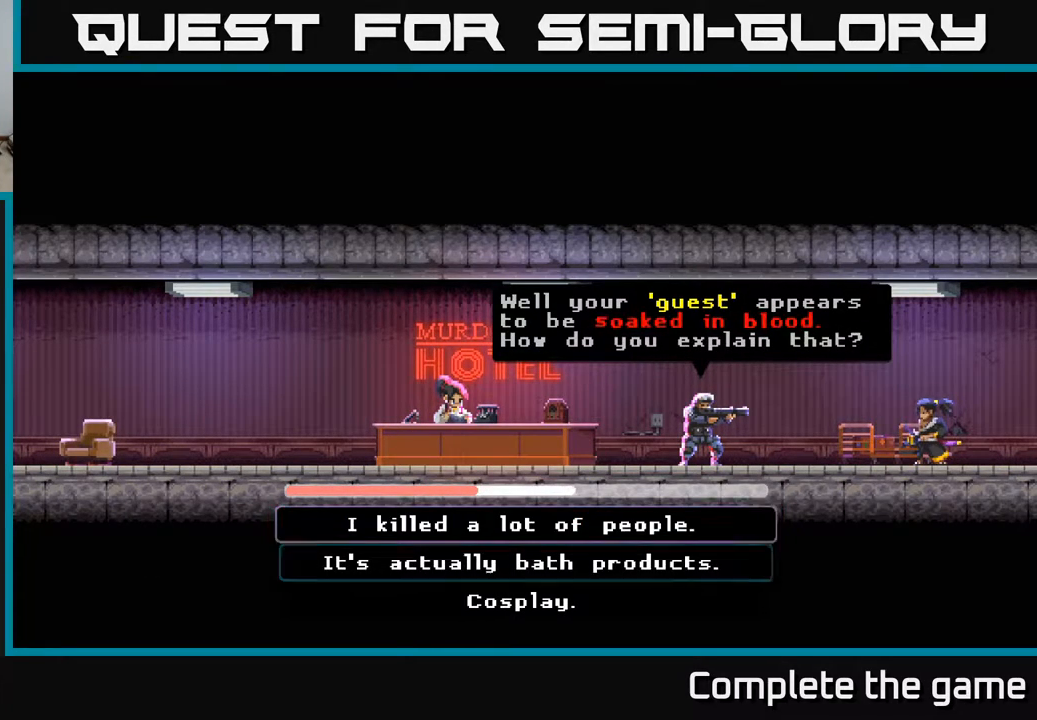
{"buttons": [], "left_stick": "center", "right_stick": "center", "events": [[83, "DPAD_DOWN", "up"]]}
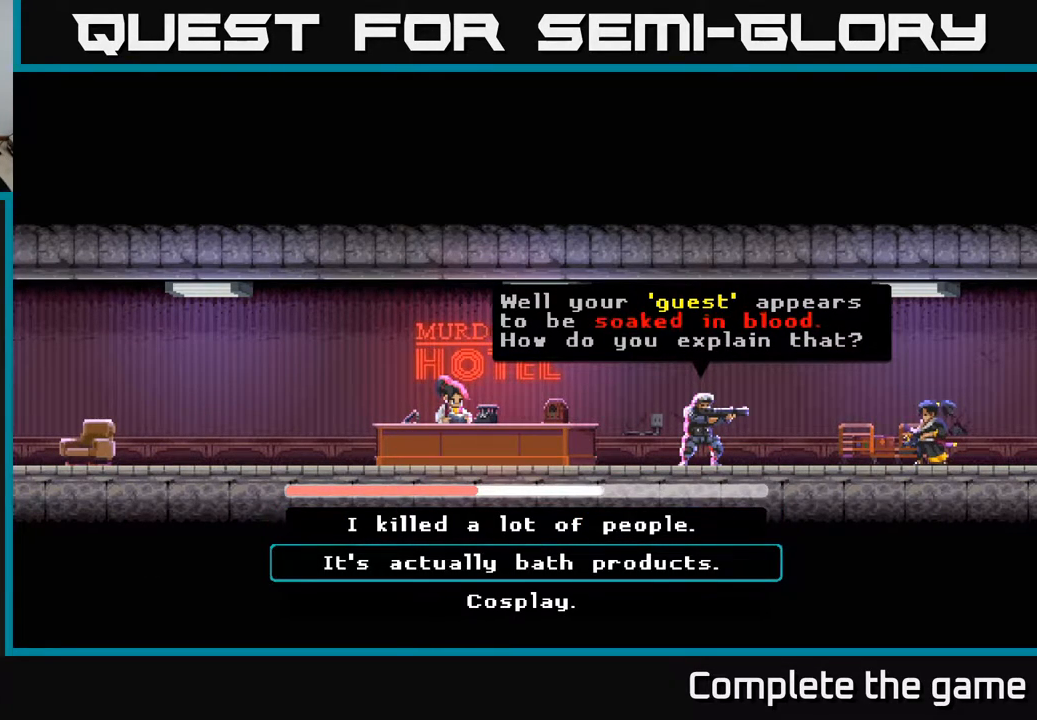
{"buttons": [], "left_stick": "center", "right_stick": "center", "events": []}
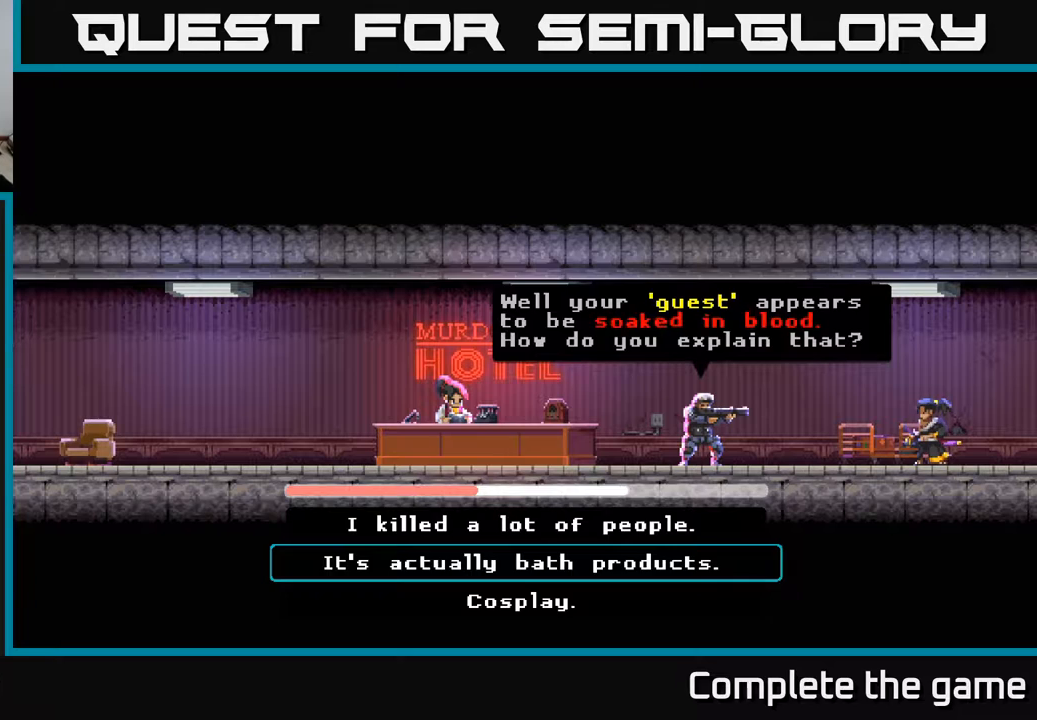
{"buttons": [], "left_stick": "center", "right_stick": "center", "events": [[150, "A", "down"], [217, "A", "up"]]}
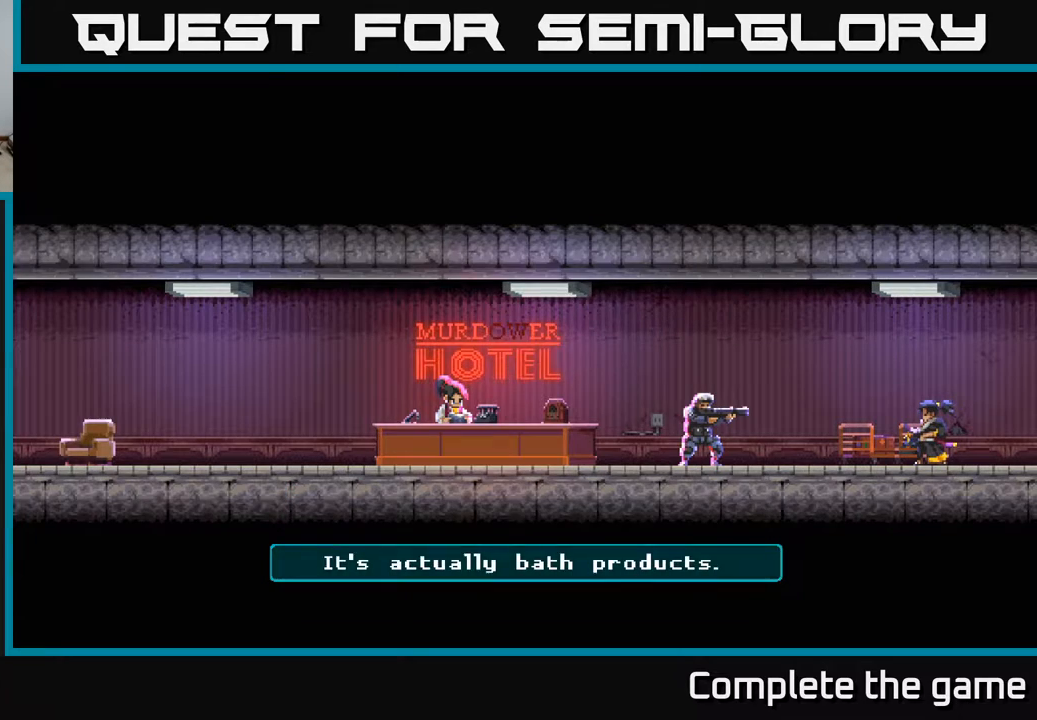
{"buttons": [], "left_stick": "center", "right_stick": "center", "events": []}
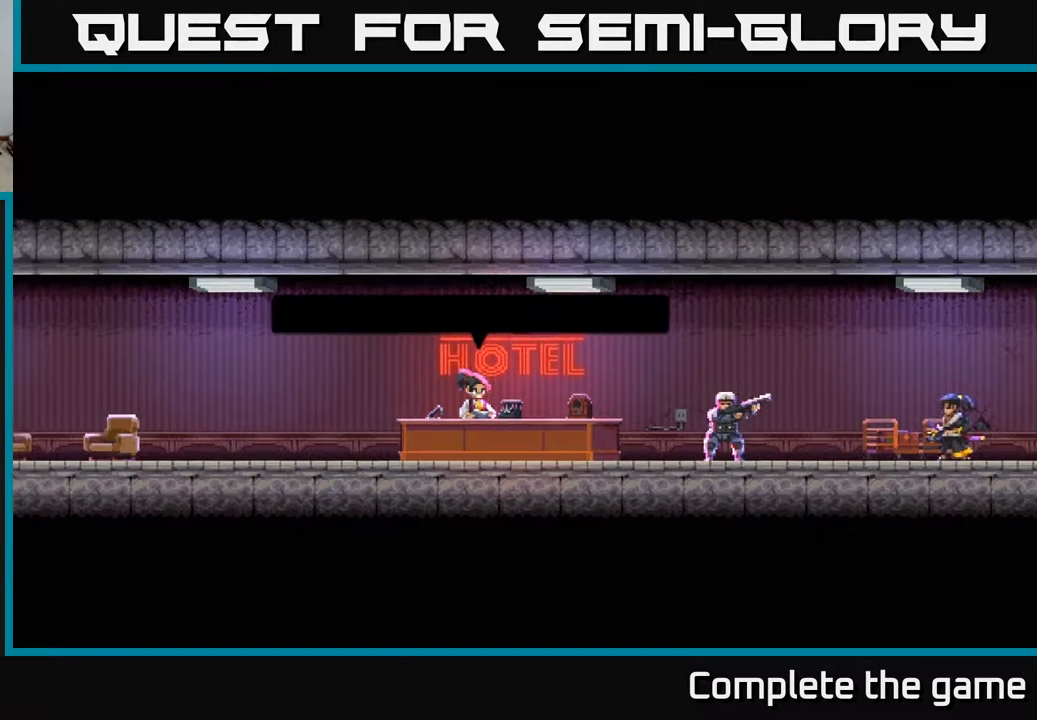
{"buttons": [], "left_stick": "center", "right_stick": "center", "events": []}
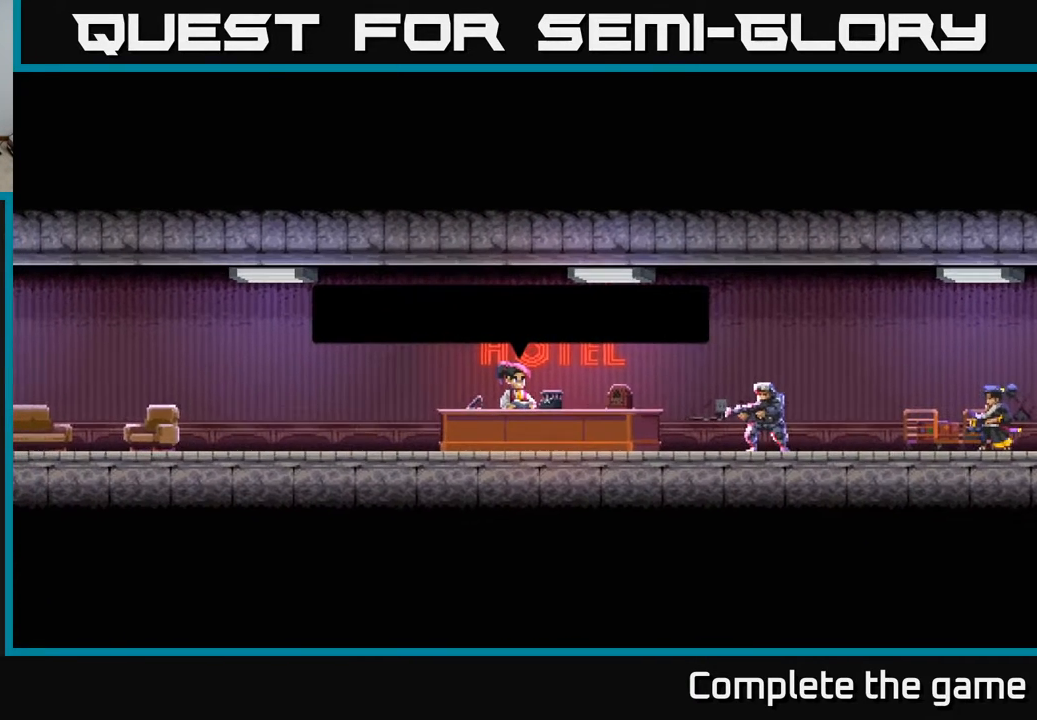
{"buttons": [], "left_stick": "center", "right_stick": "center", "events": []}
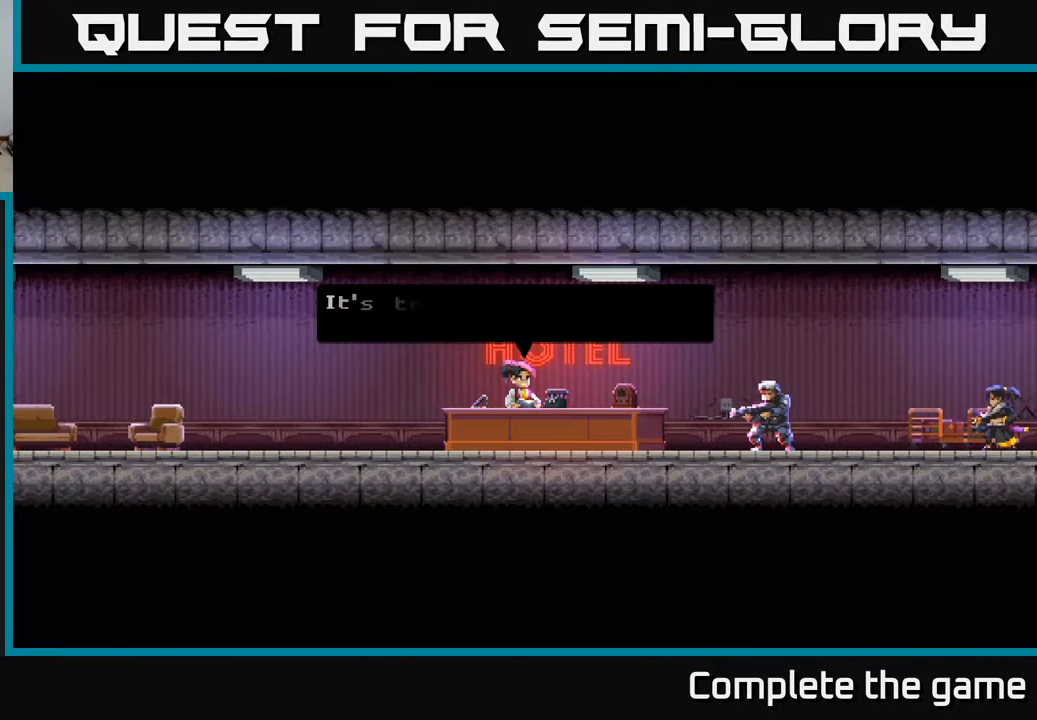
{"buttons": [], "left_stick": "center", "right_stick": "center", "events": []}
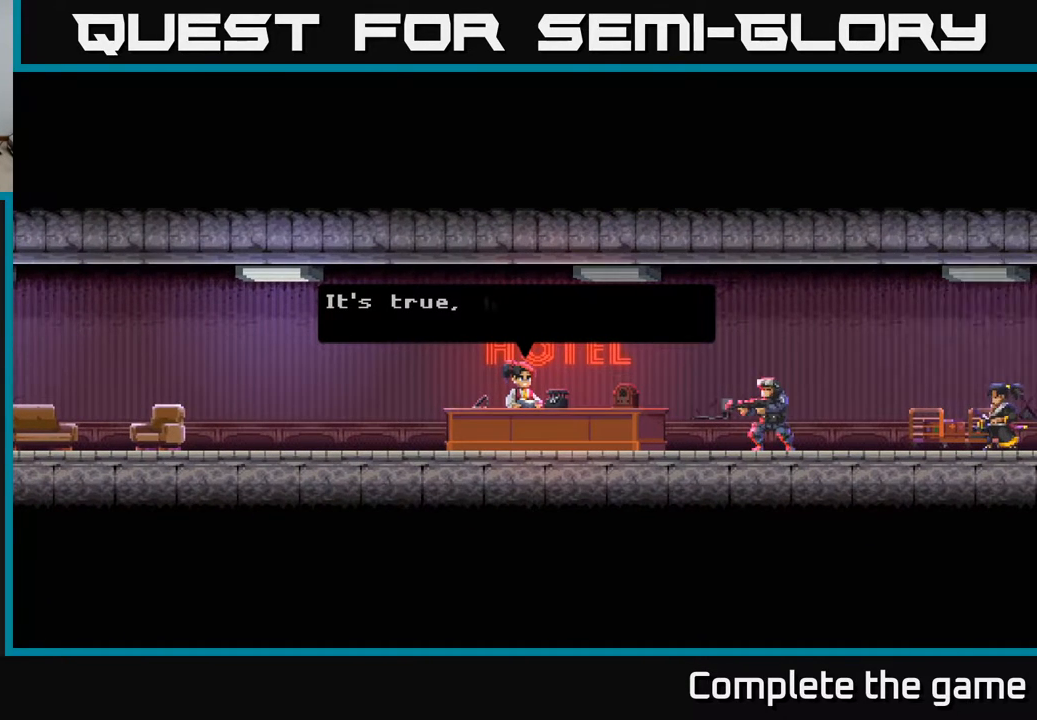
{"buttons": [], "left_stick": "center", "right_stick": "center", "events": []}
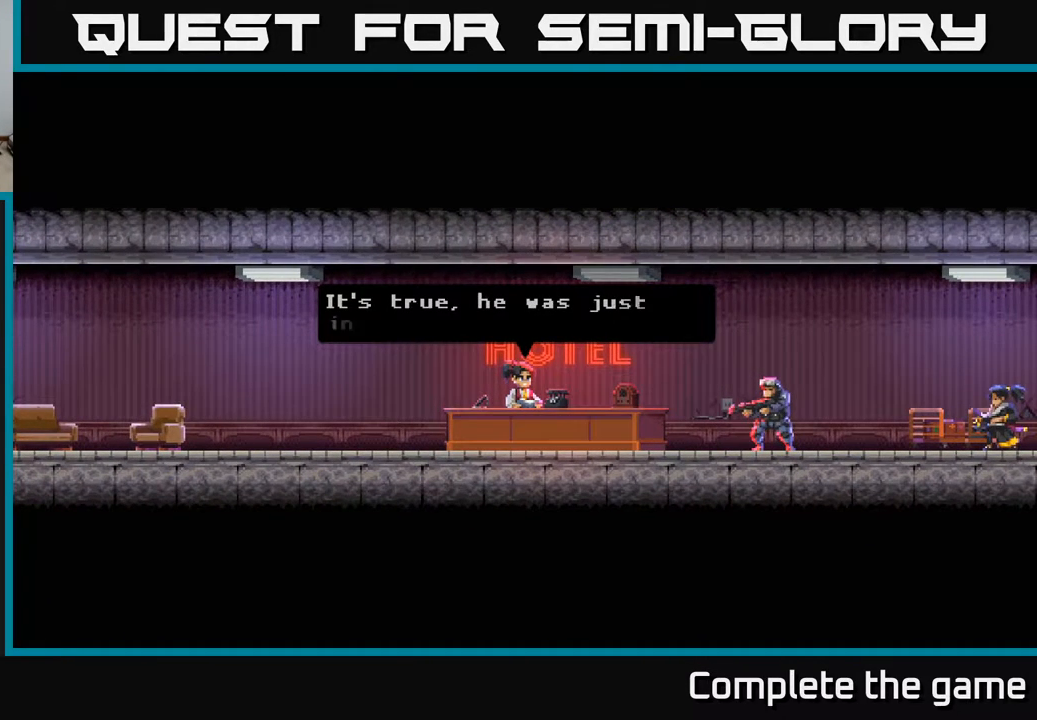
{"buttons": [], "left_stick": "center", "right_stick": "center", "events": []}
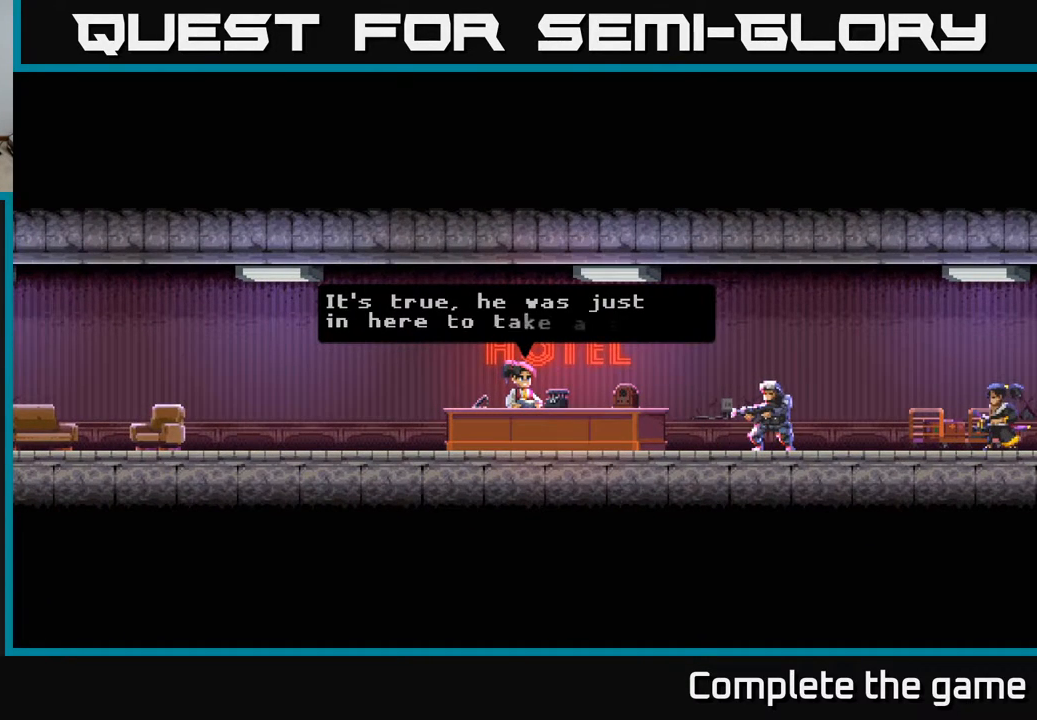
{"buttons": [], "left_stick": "center", "right_stick": "center", "events": []}
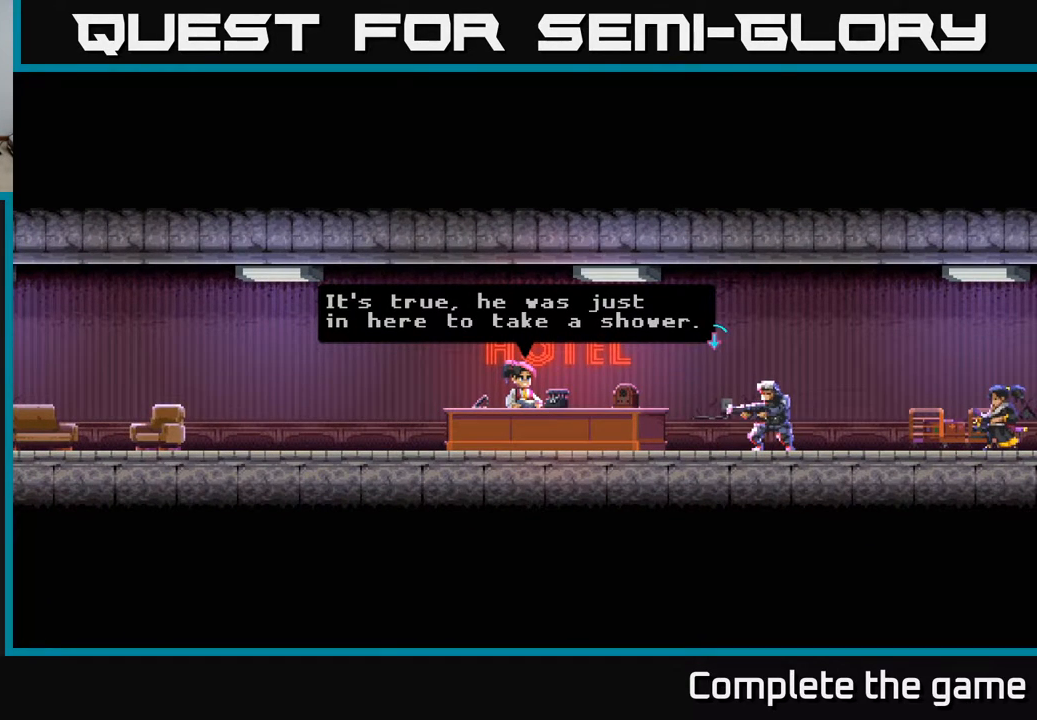
{"buttons": [], "left_stick": "center", "right_stick": "center", "events": []}
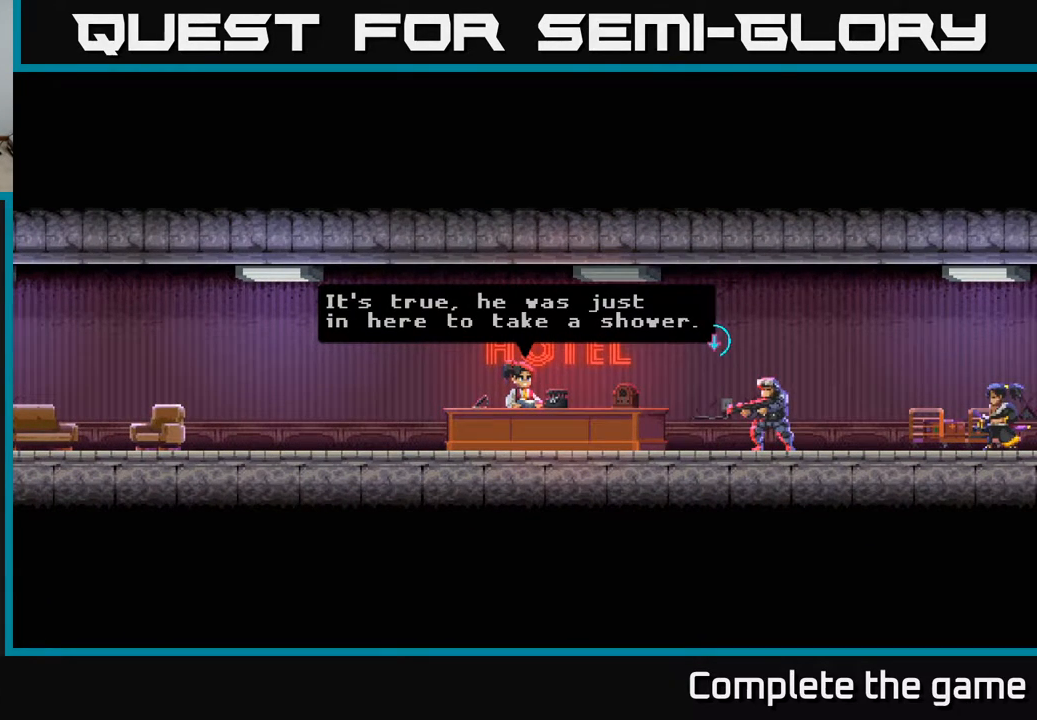
{"buttons": [], "left_stick": "center", "right_stick": "center", "events": [[17, "A", "down"], [83, "A", "up"]]}
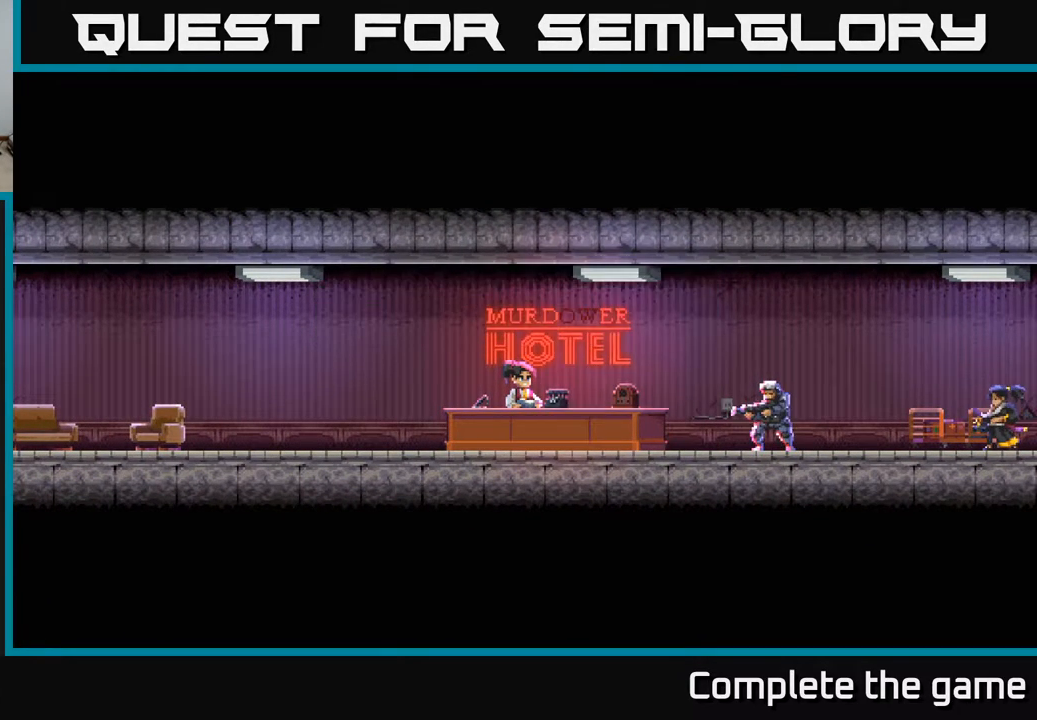
{"buttons": [], "left_stick": "center", "right_stick": "center", "events": []}
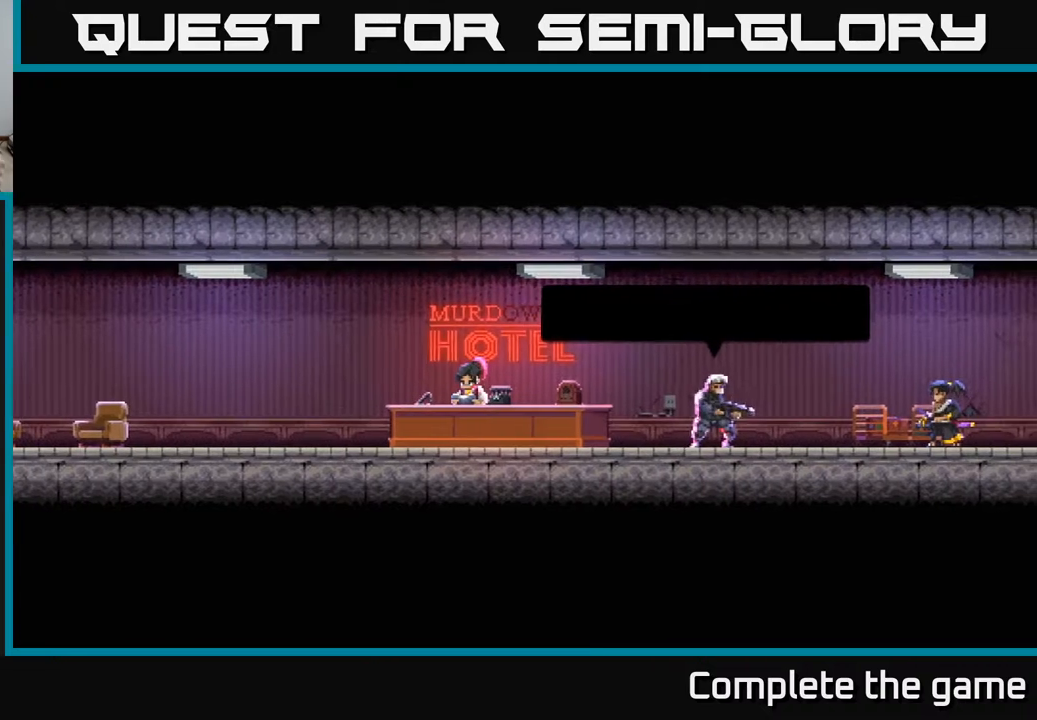
{"buttons": [], "left_stick": "center", "right_stick": "center", "events": []}
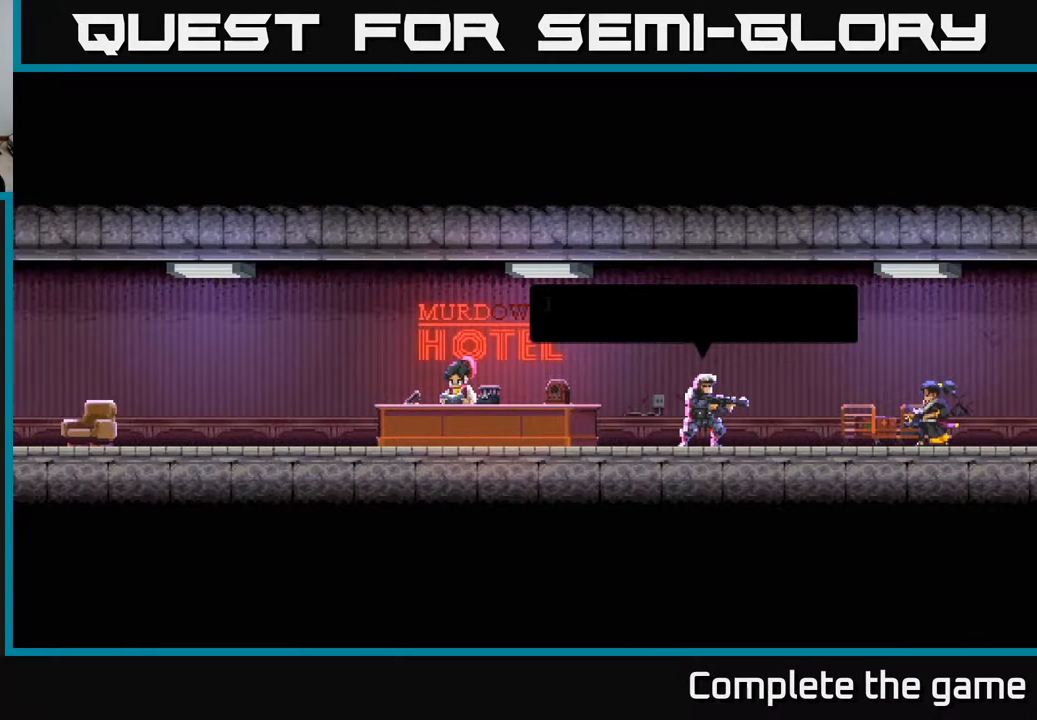
{"buttons": [], "left_stick": "center", "right_stick": "center", "events": []}
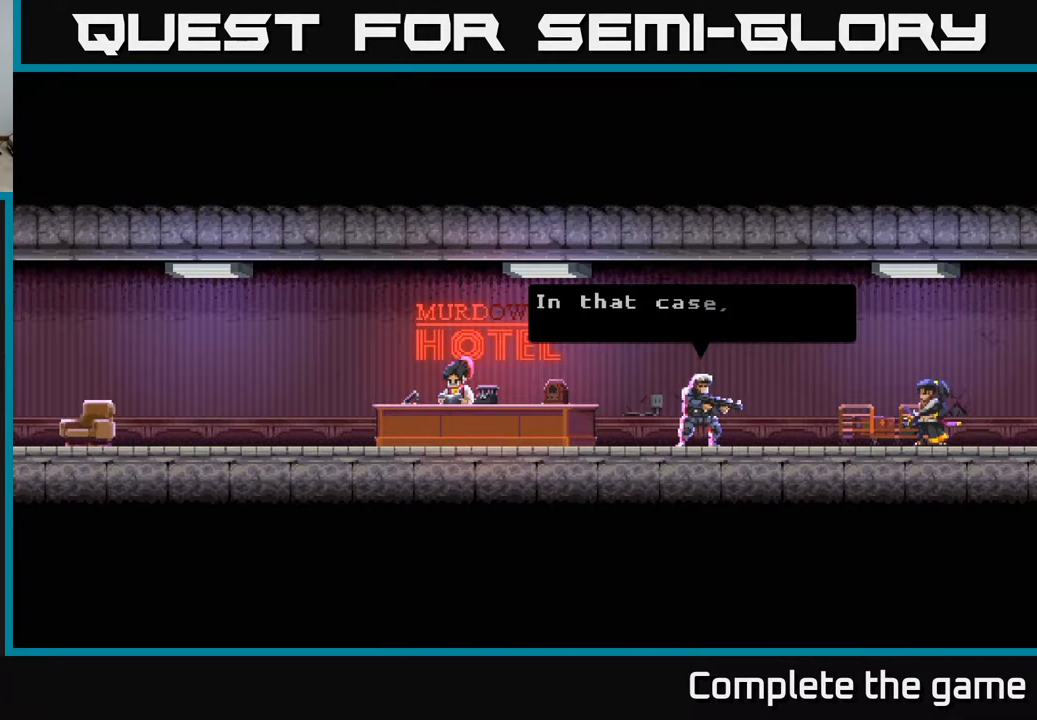
{"buttons": [], "left_stick": "center", "right_stick": "center", "events": []}
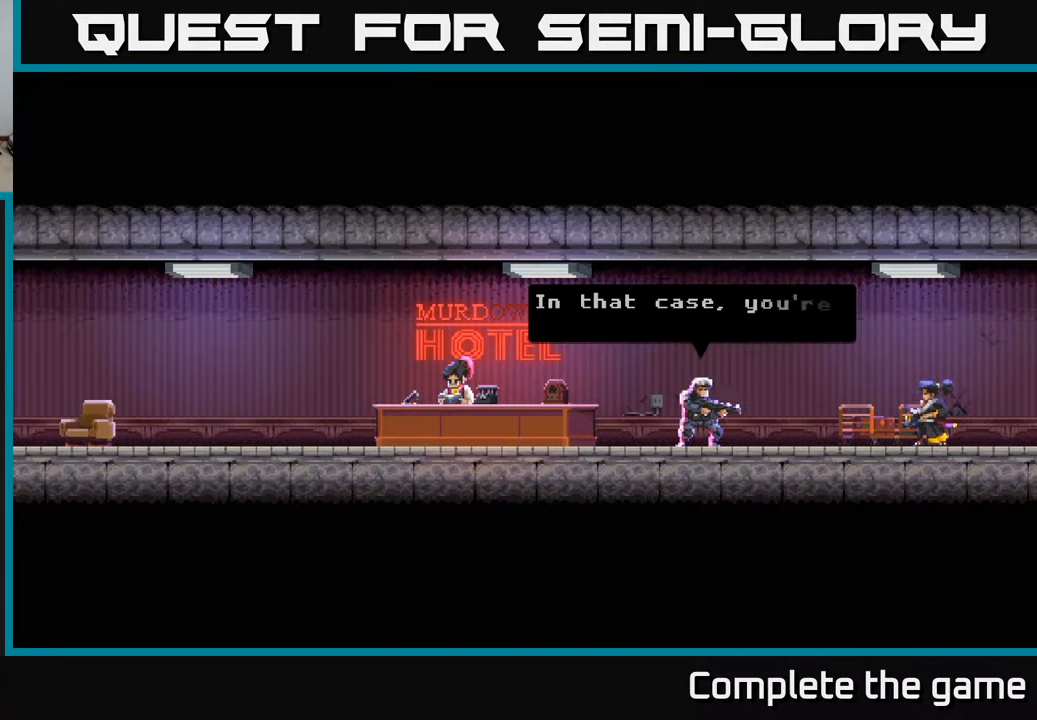
{"buttons": [], "left_stick": "center", "right_stick": "center", "events": []}
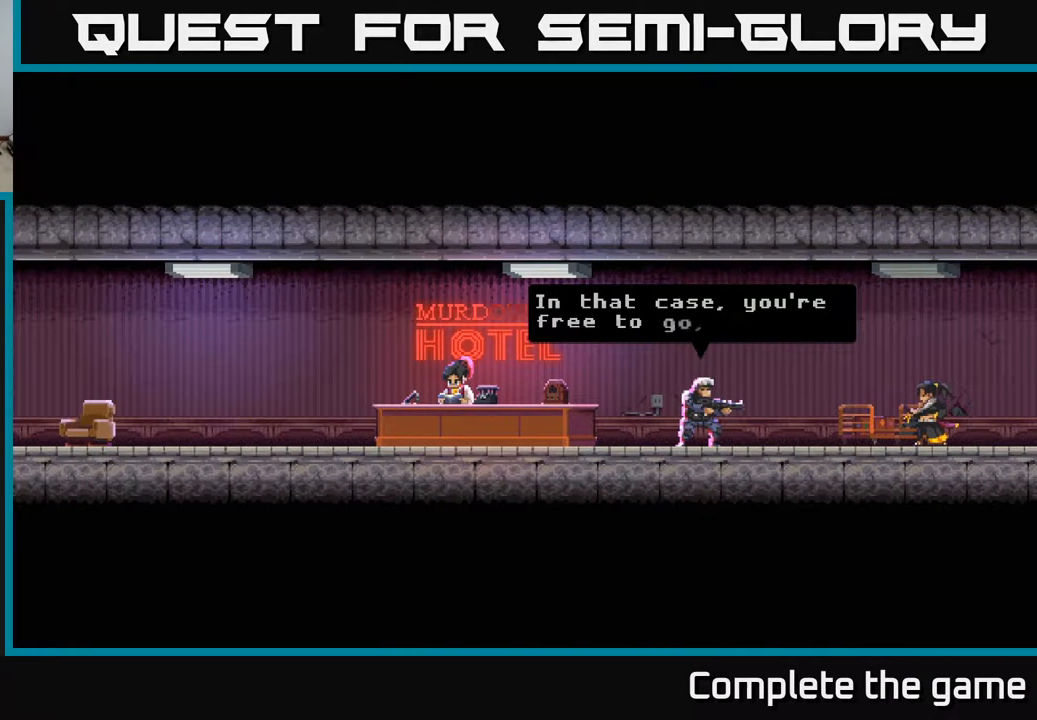
{"buttons": [], "left_stick": "center", "right_stick": "center", "events": []}
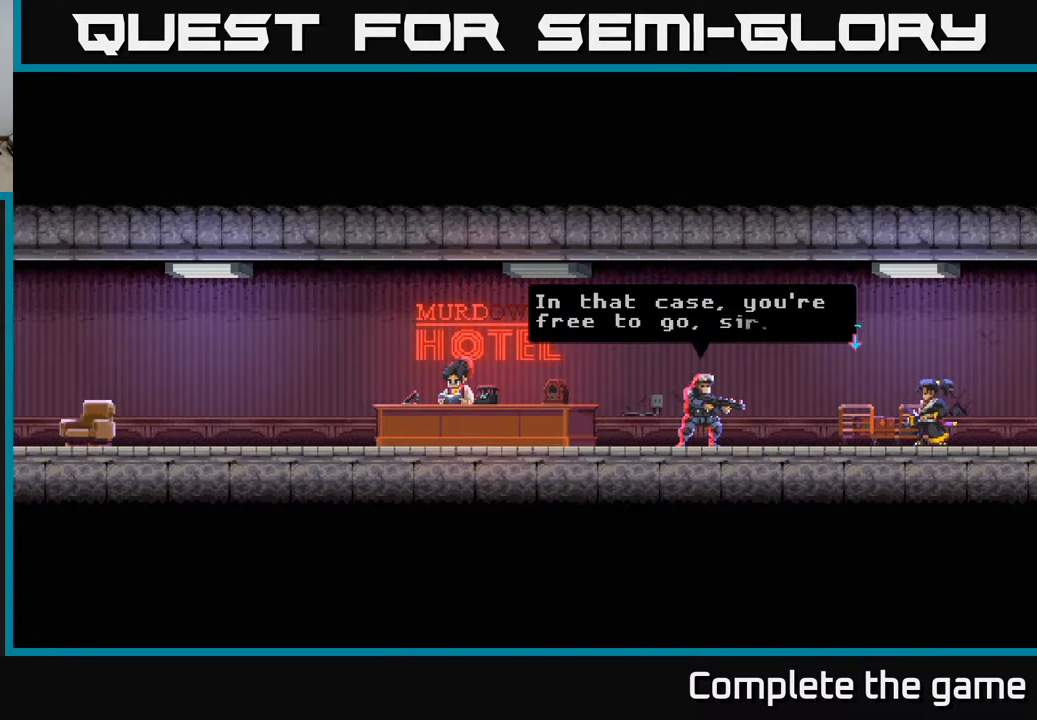
{"buttons": ["A"], "left_stick": "center", "right_stick": "center", "events": [[467, "A", "down"]]}
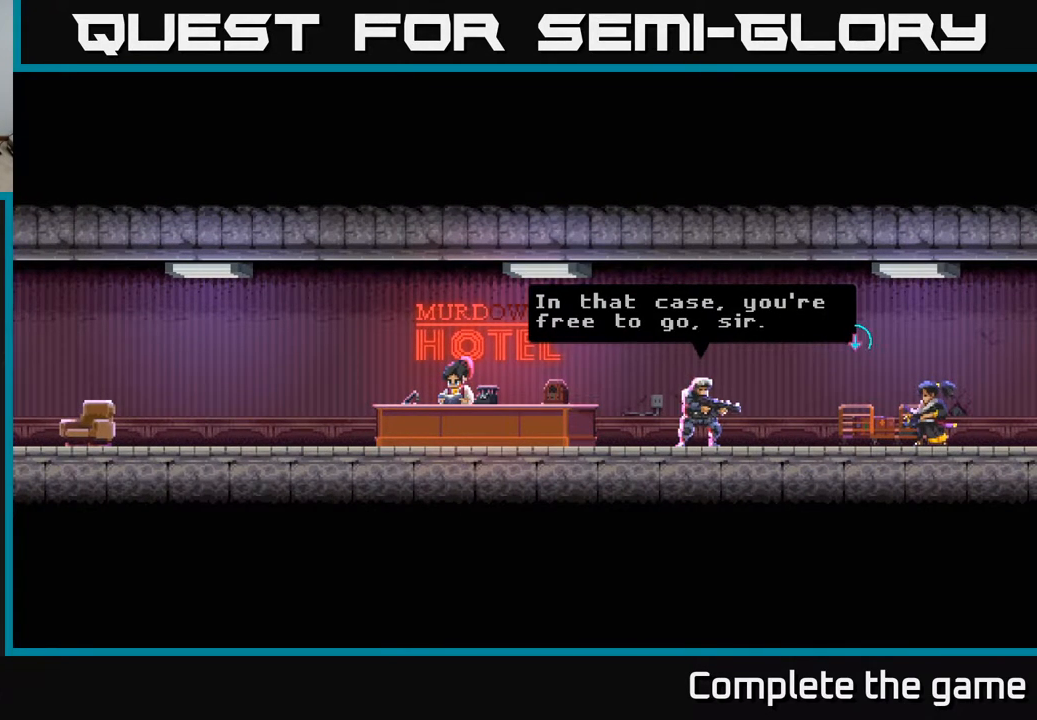
{"buttons": [], "left_stick": "center", "right_stick": "center", "events": [[117, "A", "up"]]}
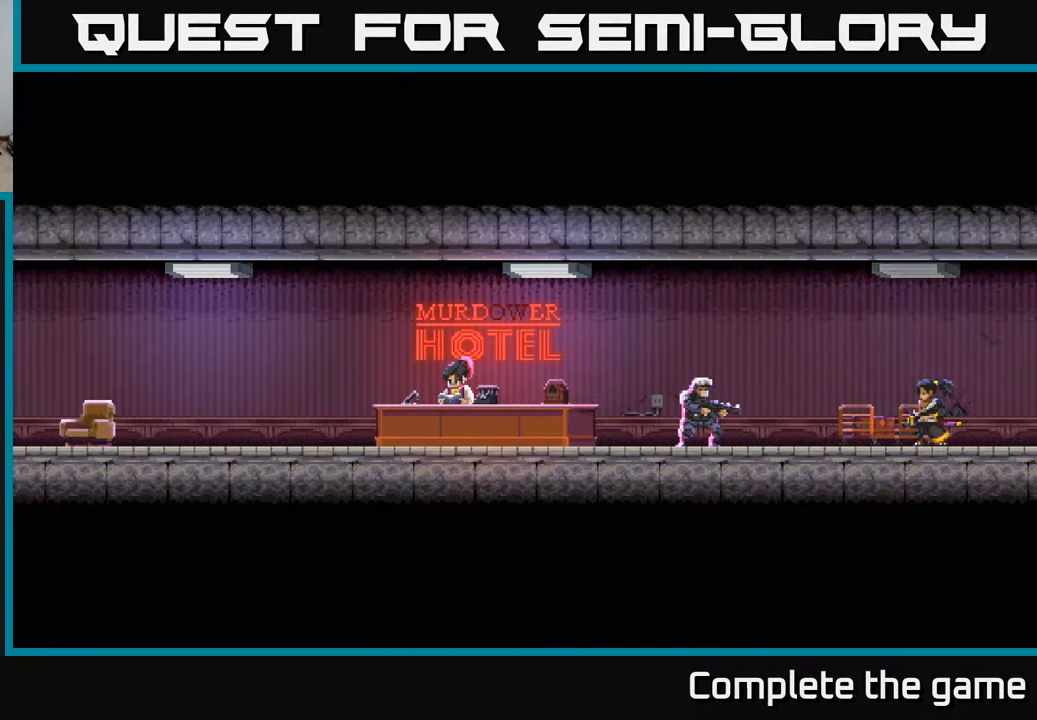
{"buttons": [], "left_stick": "center", "right_stick": "center", "events": []}
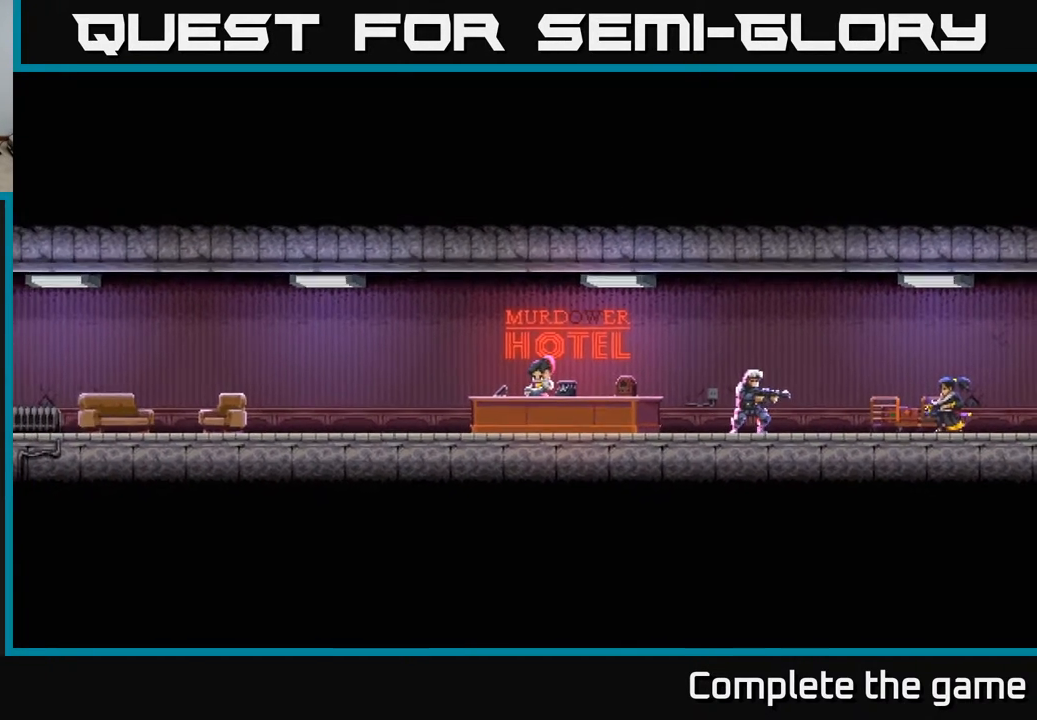
{"buttons": ["DPAD_LEFT"], "left_stick": "center", "right_stick": "center", "events": [[100, "DPAD_LEFT", "down"]]}
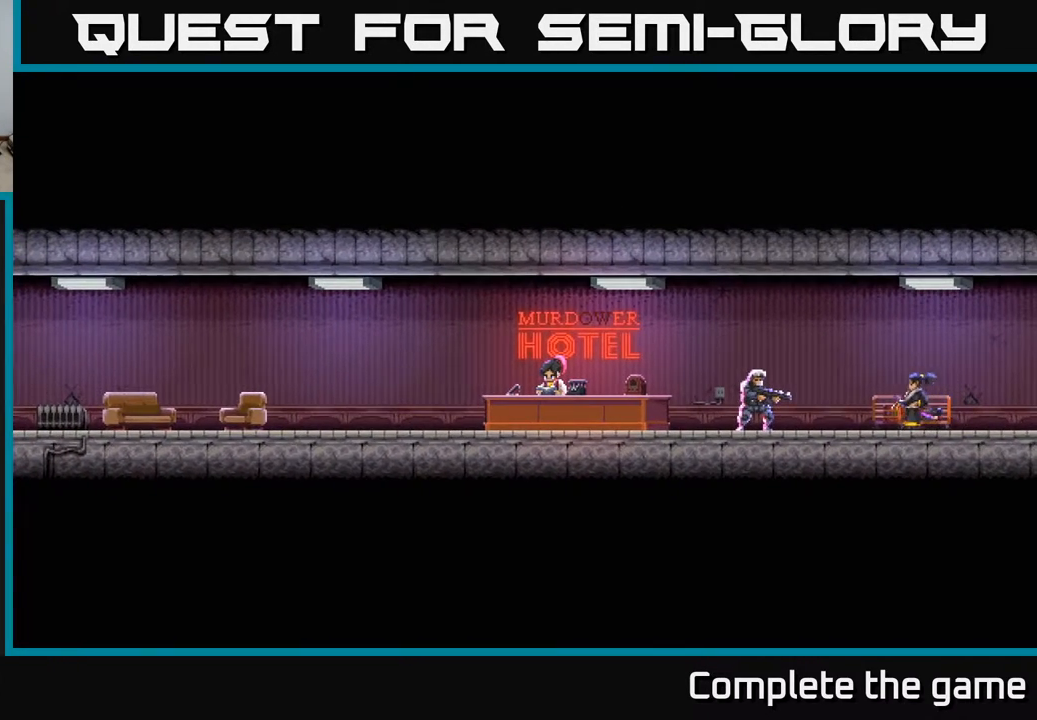
{"buttons": ["DPAD_LEFT"], "left_stick": "center", "right_stick": "center", "events": []}